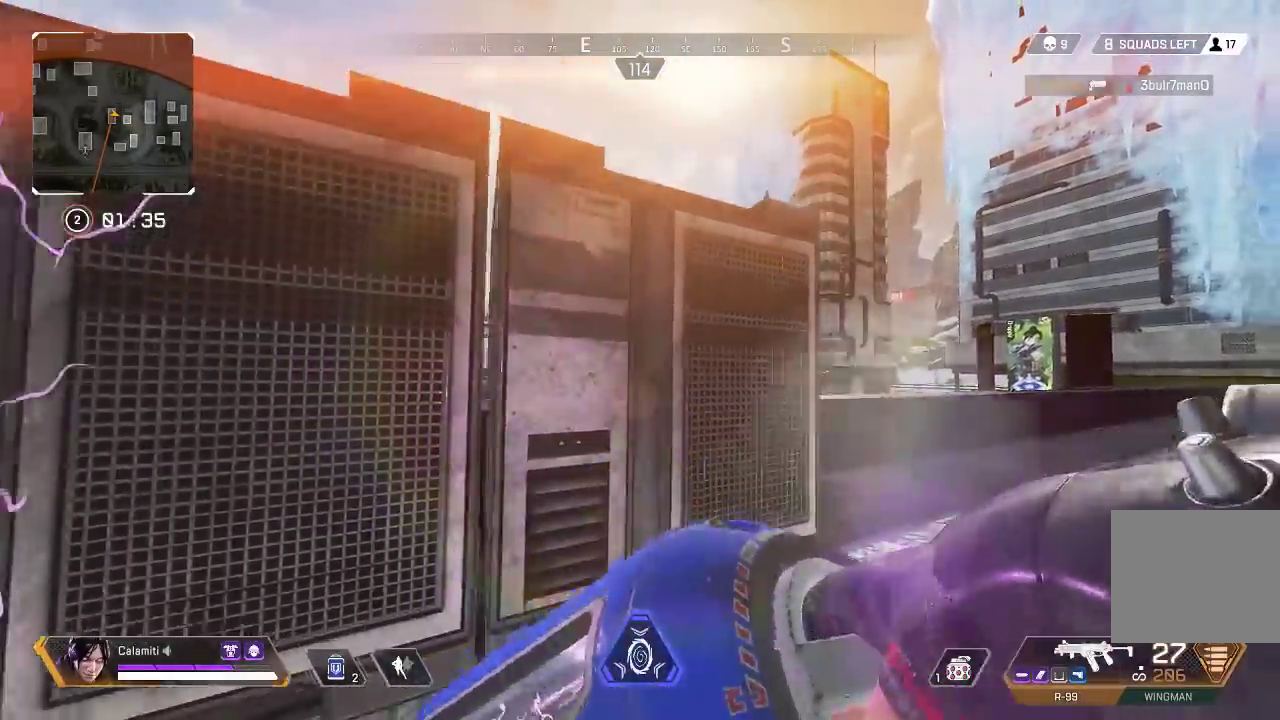
Gameplay with a controller (PlayStation layout); each line is a JSON object with the inputs held at the frame after it. "events" lists button and stick changes between this image and that frame as [ms after this image, input, new state], when the widget could be followed in between. Not read: R3.
{"buttons": [], "left_stick": "left", "right_stick": "center", "events": [[33, "left_stick", "left"], [50, "DPAD_UP", "up"], [100, "DPAD_UP", "down"], [183, "DPAD_UP", "up"], [183, "left_stick", "right"], [283, "CROSS", "down"], [383, "CROSS", "up"], [383, "left_stick", "center"], [433, "left_stick", "left"]]}
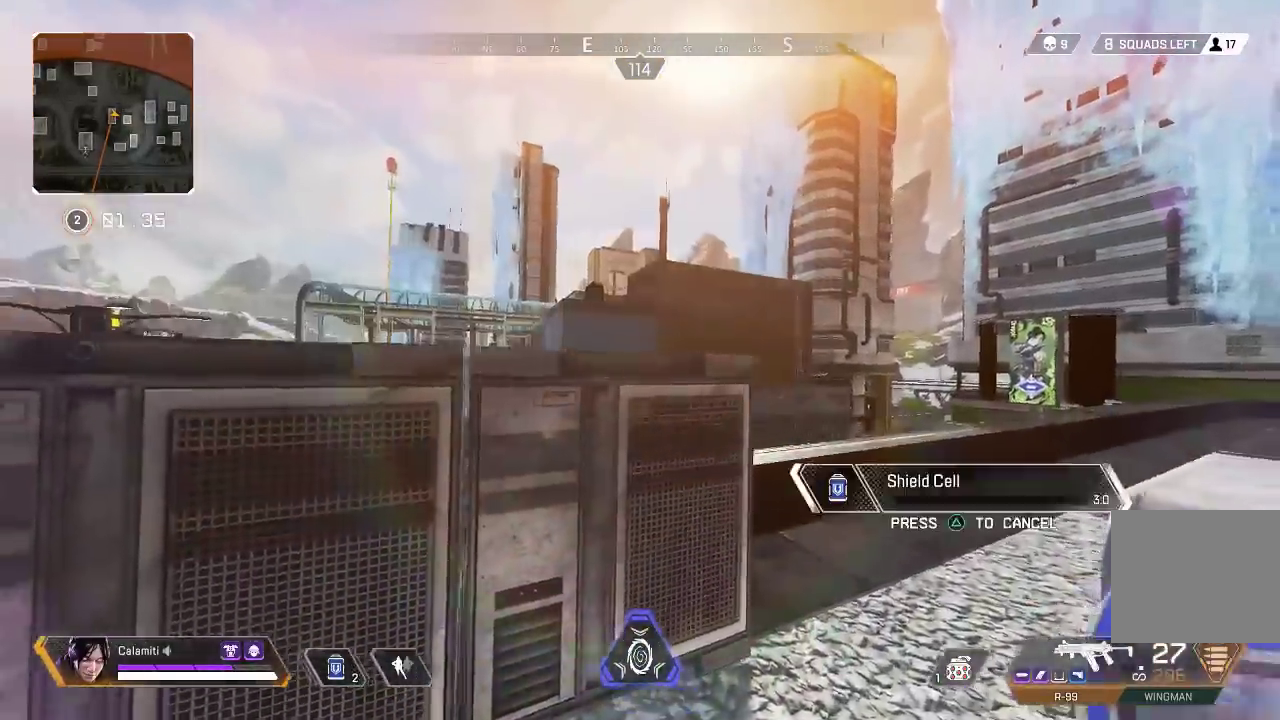
{"buttons": [], "left_stick": "center", "right_stick": "center", "events": [[117, "left_stick", "center"], [217, "left_stick", "up-right"], [367, "left_stick", "center"], [433, "CIRCLE", "down"], [500, "CIRCLE", "up"]]}
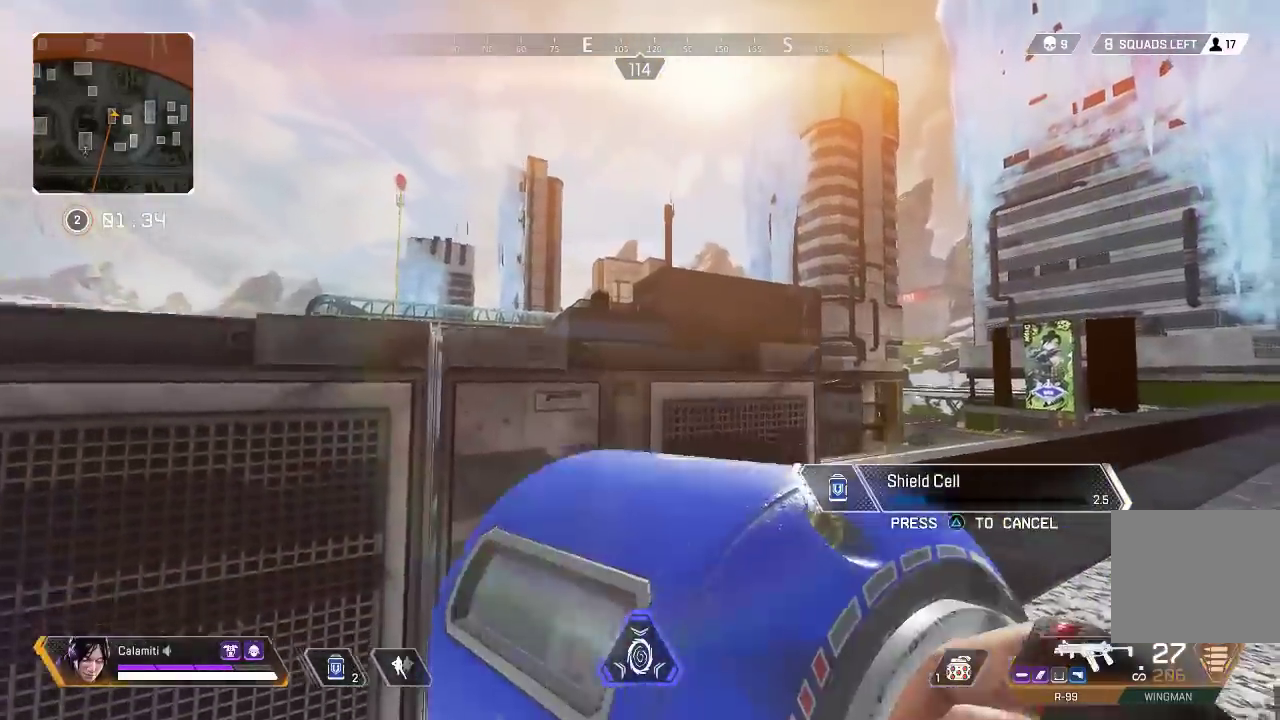
{"buttons": [], "left_stick": "center", "right_stick": "center", "events": [[67, "CIRCLE", "down"], [150, "CIRCLE", "up"]]}
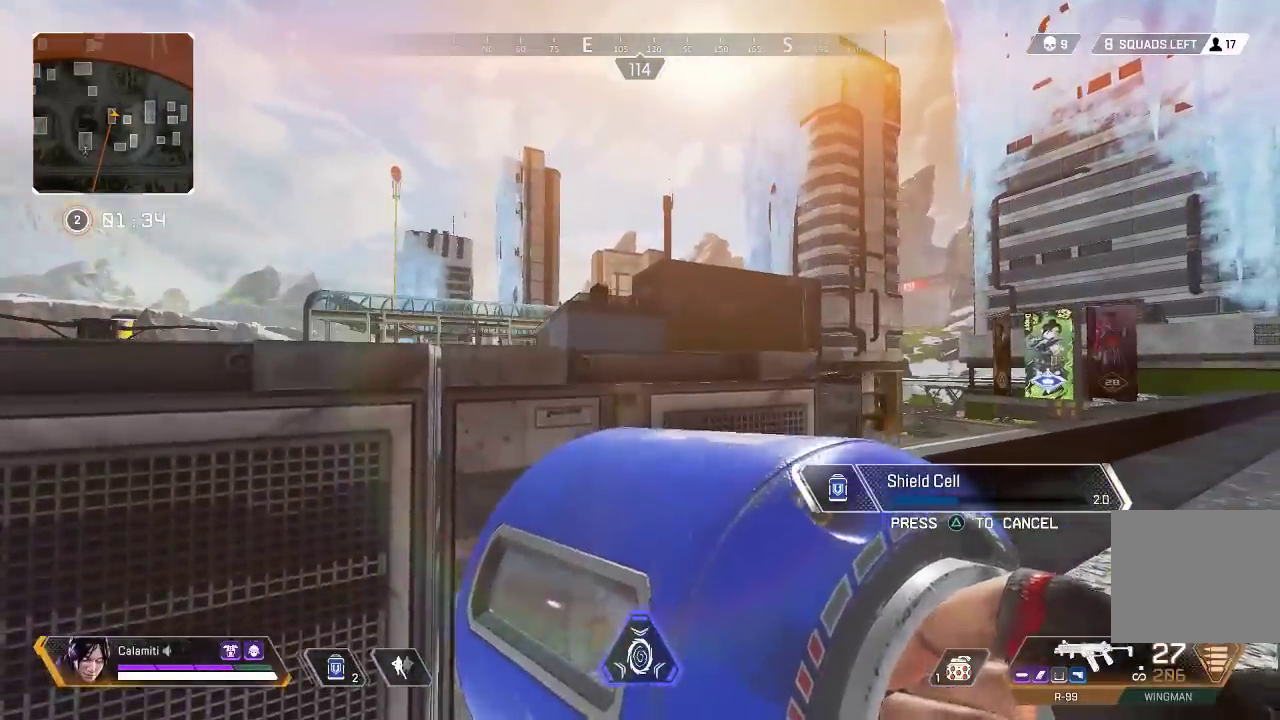
{"buttons": ["CROSS"], "left_stick": "up", "right_stick": "center", "events": [[83, "left_stick", "up"], [117, "CROSS", "down"], [117, "right_stick", "down"], [233, "right_stick", "center"]]}
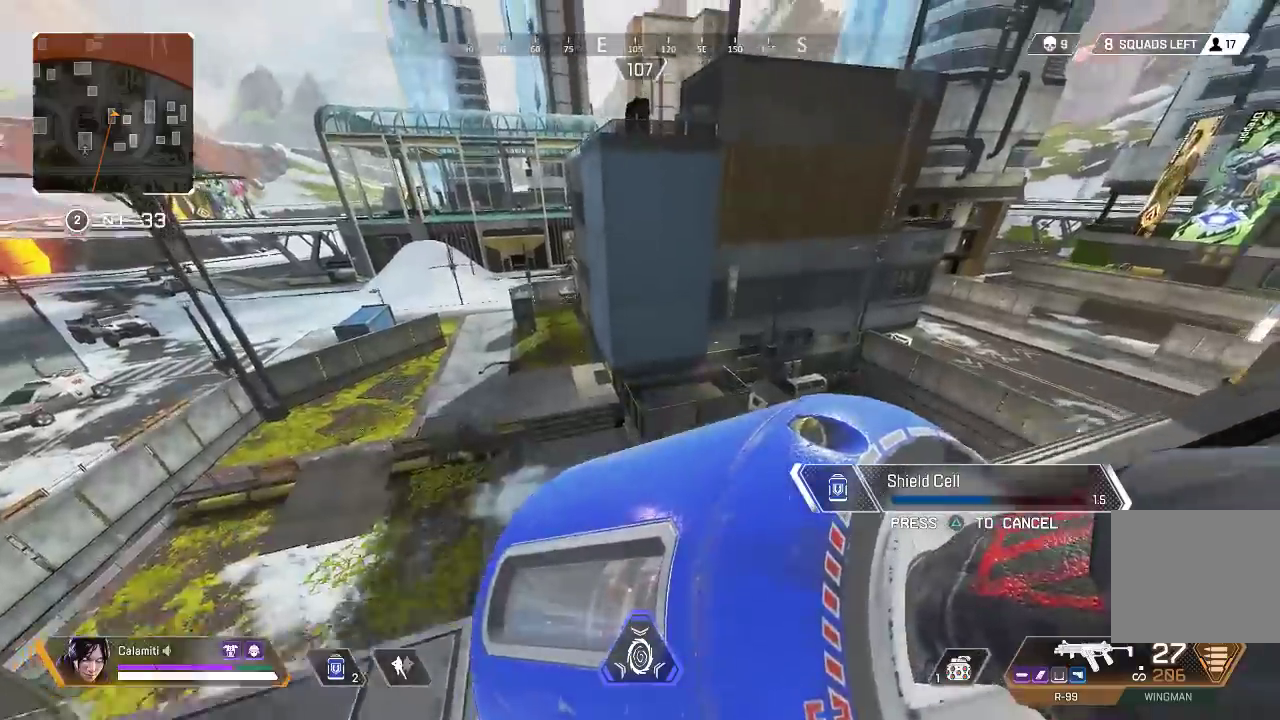
{"buttons": [], "left_stick": "right", "right_stick": "center", "events": [[33, "CROSS", "up"], [117, "right_stick", "right"], [233, "right_stick", "center"], [333, "left_stick", "right"]]}
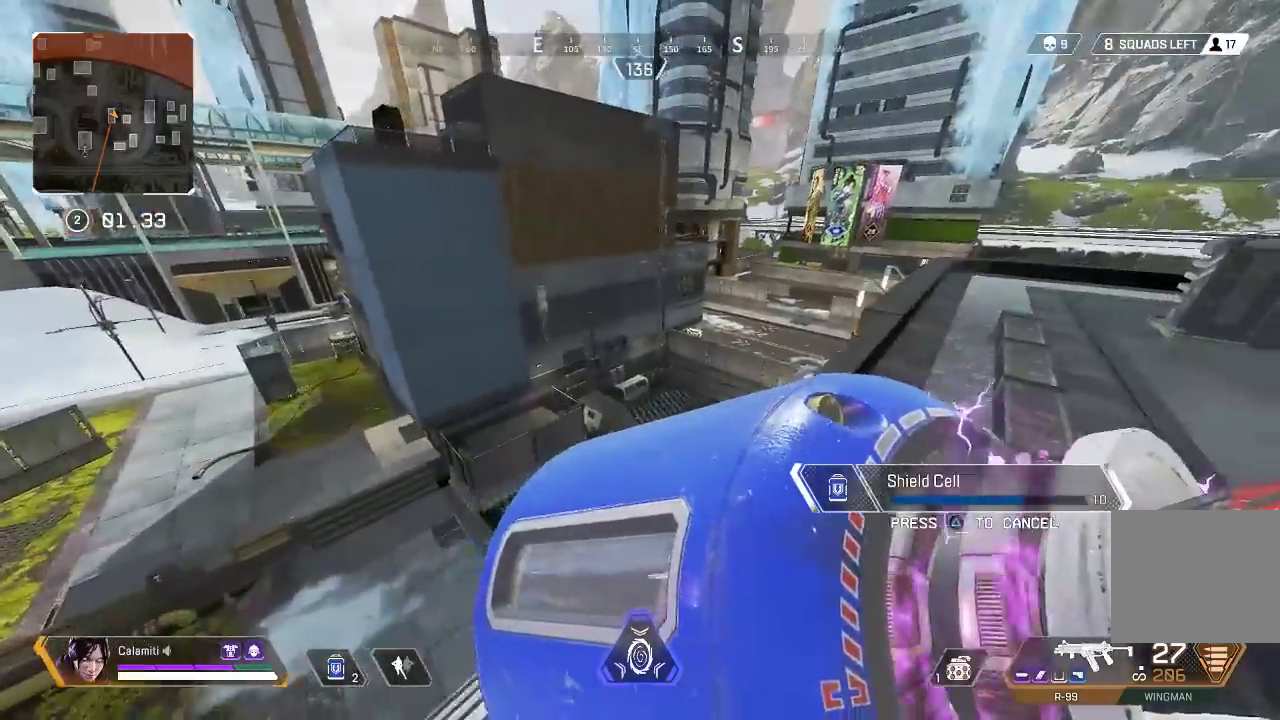
{"buttons": [], "left_stick": "down-right", "right_stick": "center", "events": [[67, "CIRCLE", "down"], [117, "CIRCLE", "up"], [167, "left_stick", "down-right"], [183, "CIRCLE", "down"], [250, "CIRCLE", "up"]]}
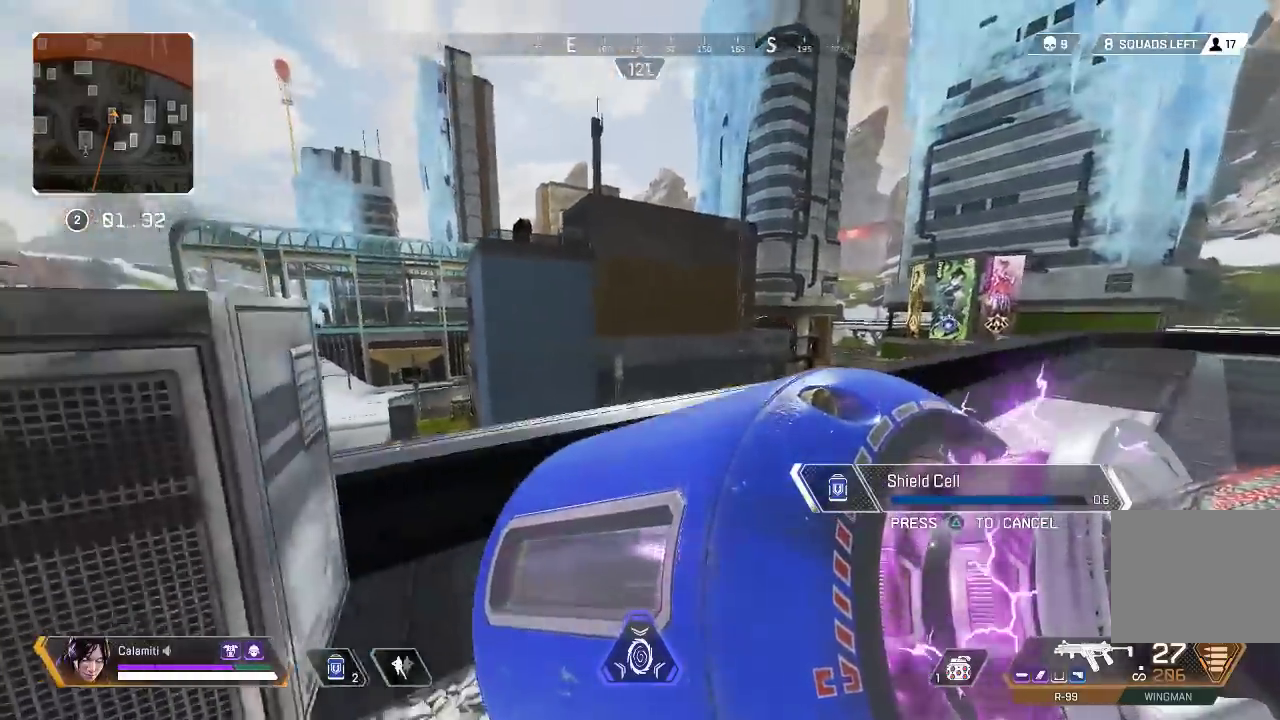
{"buttons": [], "left_stick": "up-right", "right_stick": "right", "events": [[300, "left_stick", "right"], [350, "right_stick", "right"], [417, "left_stick", "up-right"]]}
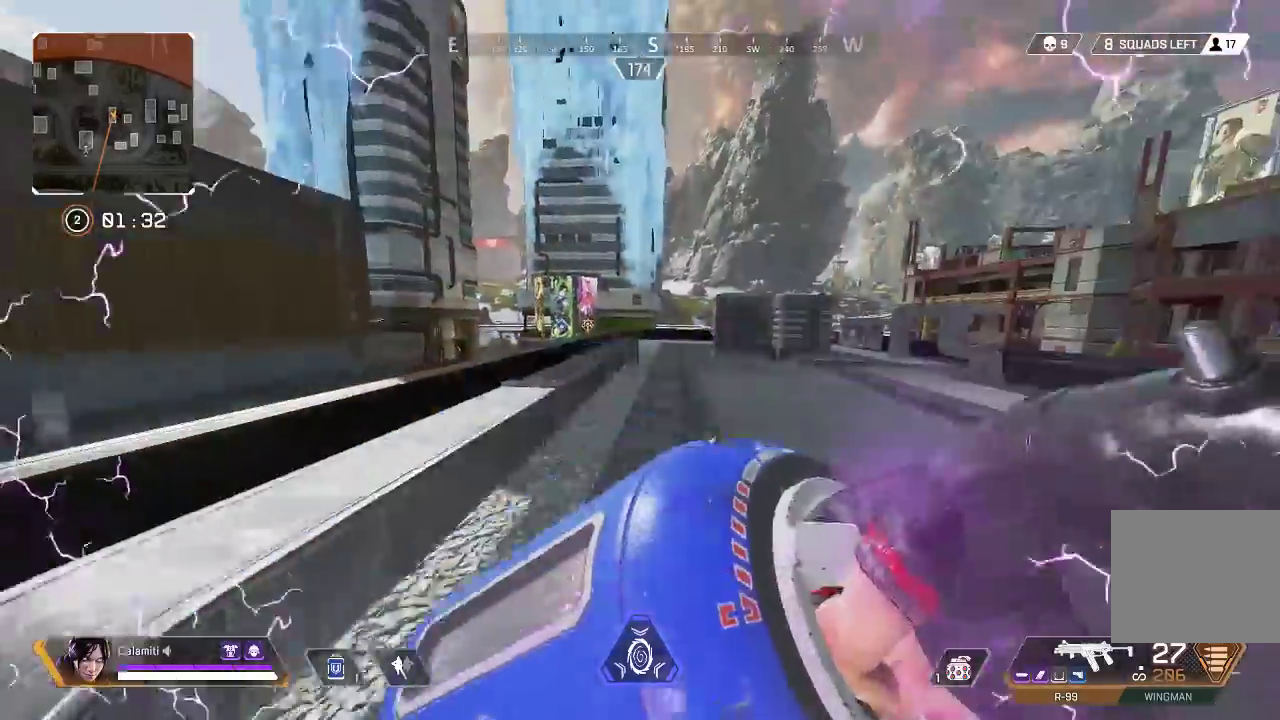
{"buttons": ["SQUARE"], "left_stick": "up", "right_stick": "center", "events": [[17, "right_stick", "center"], [83, "L3", "down"], [167, "left_stick", "up"], [283, "TRIANGLE", "down"], [350, "L3", "up"], [350, "TRIANGLE", "up"], [450, "SQUARE", "down"]]}
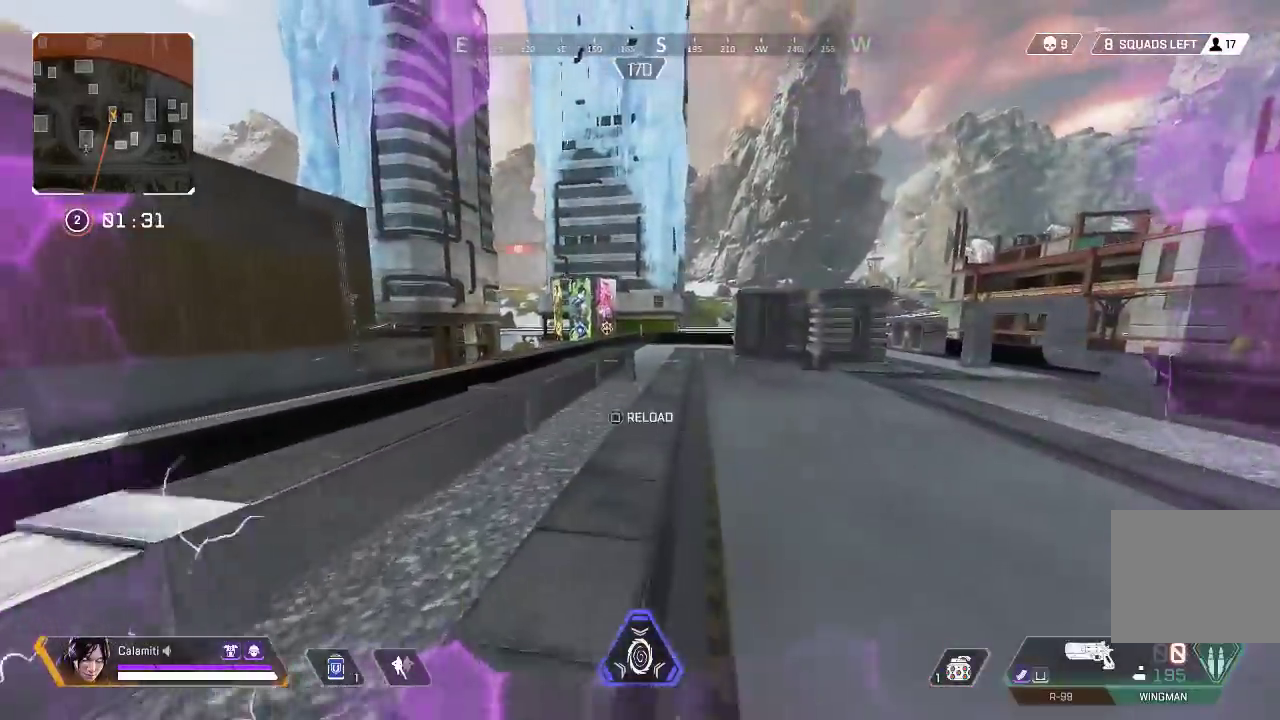
{"buttons": ["L3"], "left_stick": "up", "right_stick": "center", "events": [[33, "SQUARE", "up"], [117, "SQUARE", "down"], [167, "SQUARE", "up"], [250, "L3", "down"], [250, "SQUARE", "down"], [300, "SQUARE", "up"], [333, "L3", "up"], [400, "L3", "down"], [400, "SQUARE", "down"], [450, "SQUARE", "up"]]}
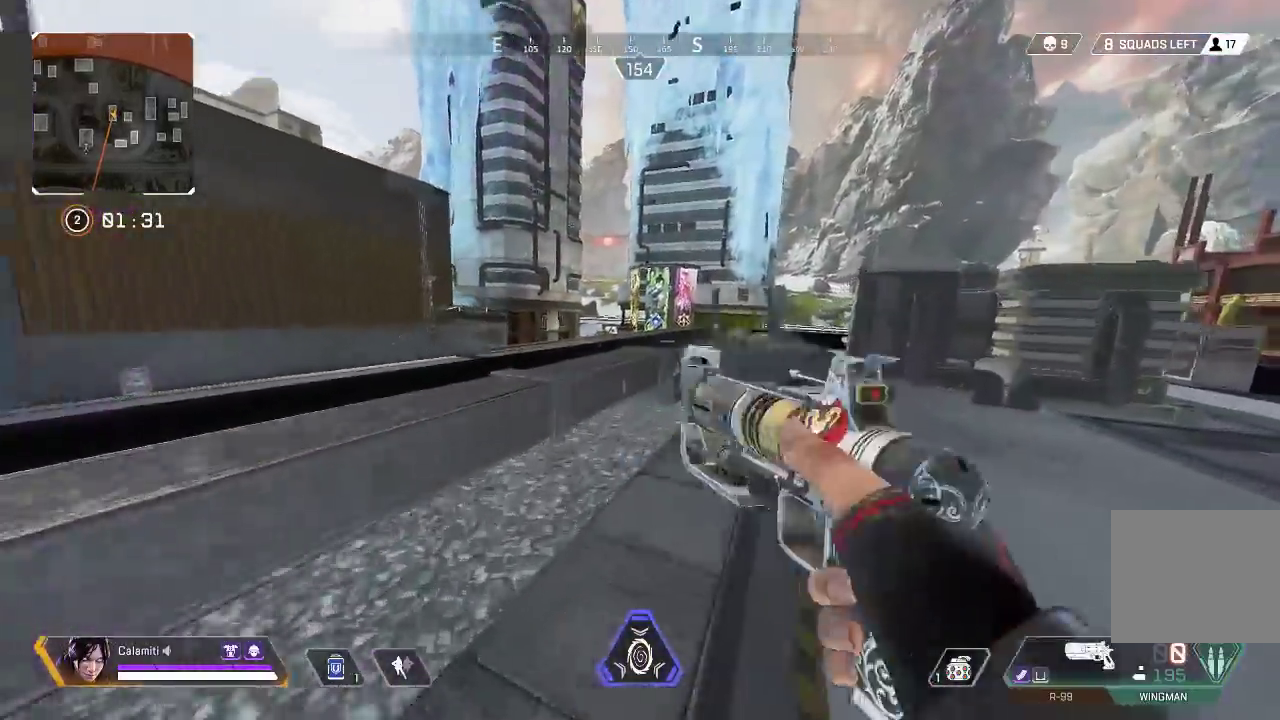
{"buttons": ["CROSS", "CIRCLE"], "left_stick": "up-left", "right_stick": "center", "events": [[17, "L3", "up"], [367, "CROSS", "down"], [467, "left_stick", "up-left"], [483, "CIRCLE", "down"]]}
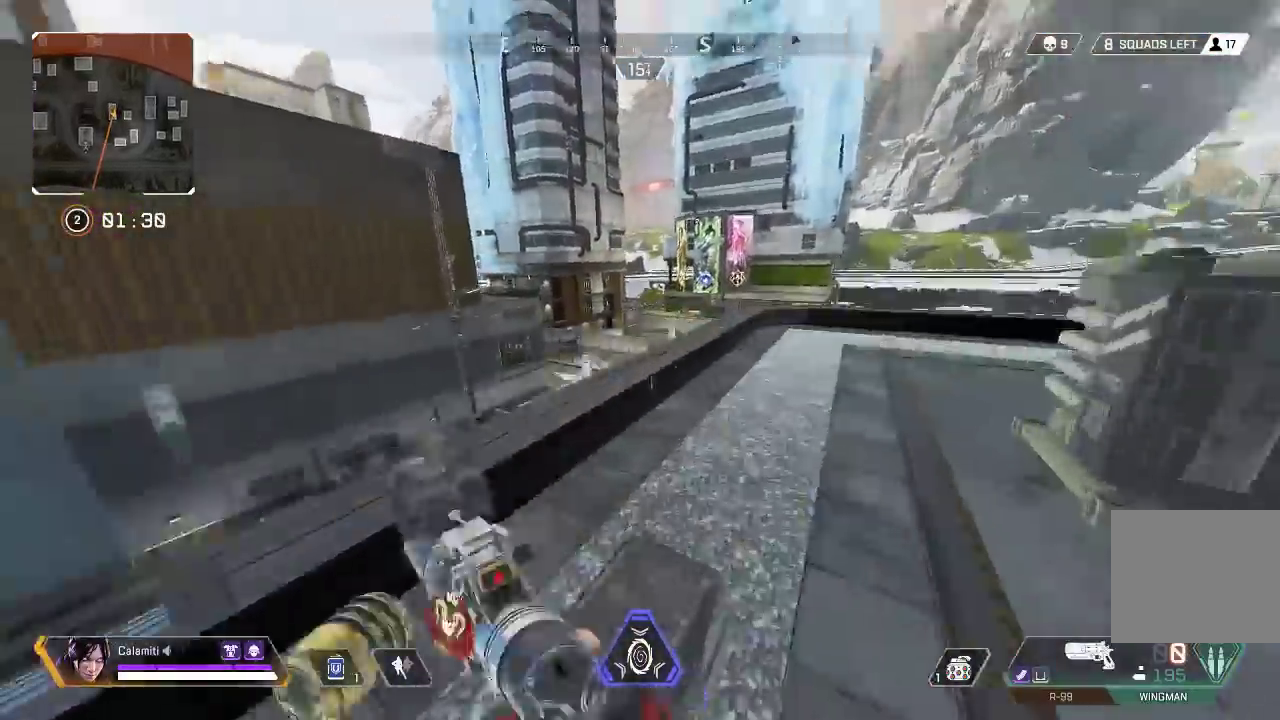
{"buttons": ["CROSS", "CIRCLE"], "left_stick": "up-left", "right_stick": "right", "events": [[17, "right_stick", "down-left"], [367, "right_stick", "center"], [483, "right_stick", "right"]]}
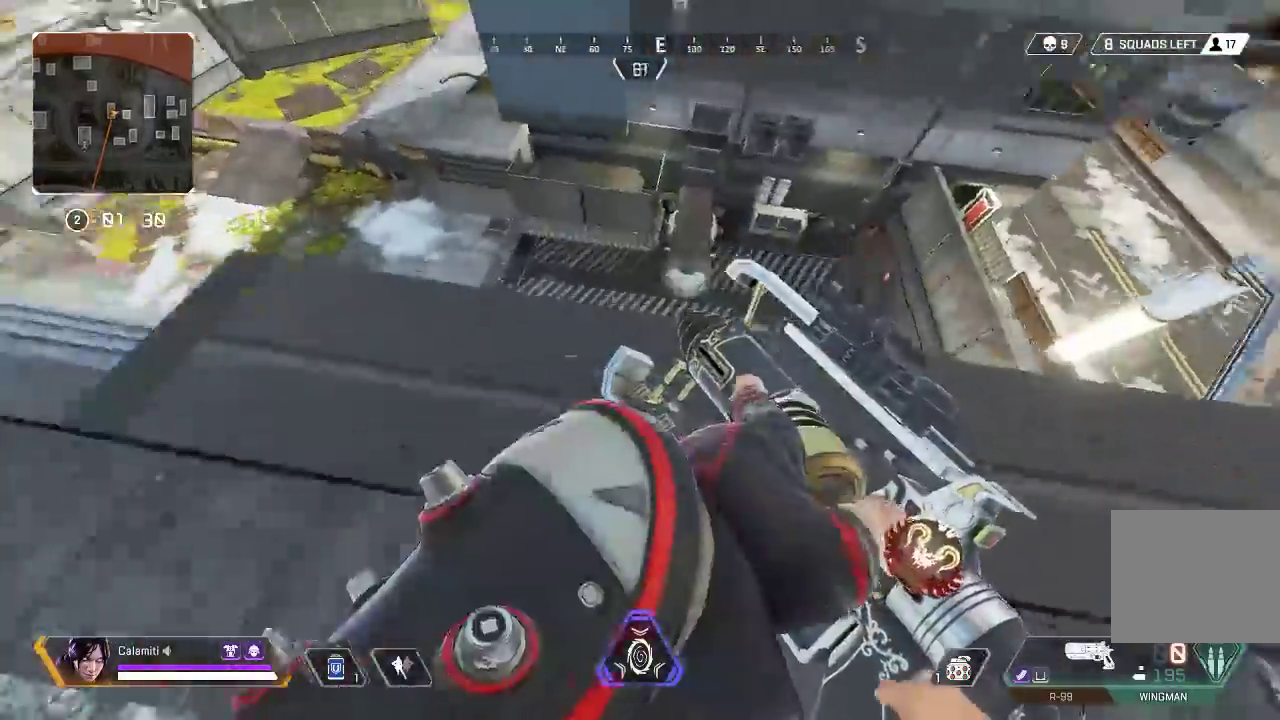
{"buttons": [], "left_stick": "up", "right_stick": "center", "events": [[33, "left_stick", "up"], [117, "CROSS", "up"], [117, "right_stick", "up"], [133, "CIRCLE", "up"], [150, "L3", "down"], [317, "L3", "up"], [467, "right_stick", "center"]]}
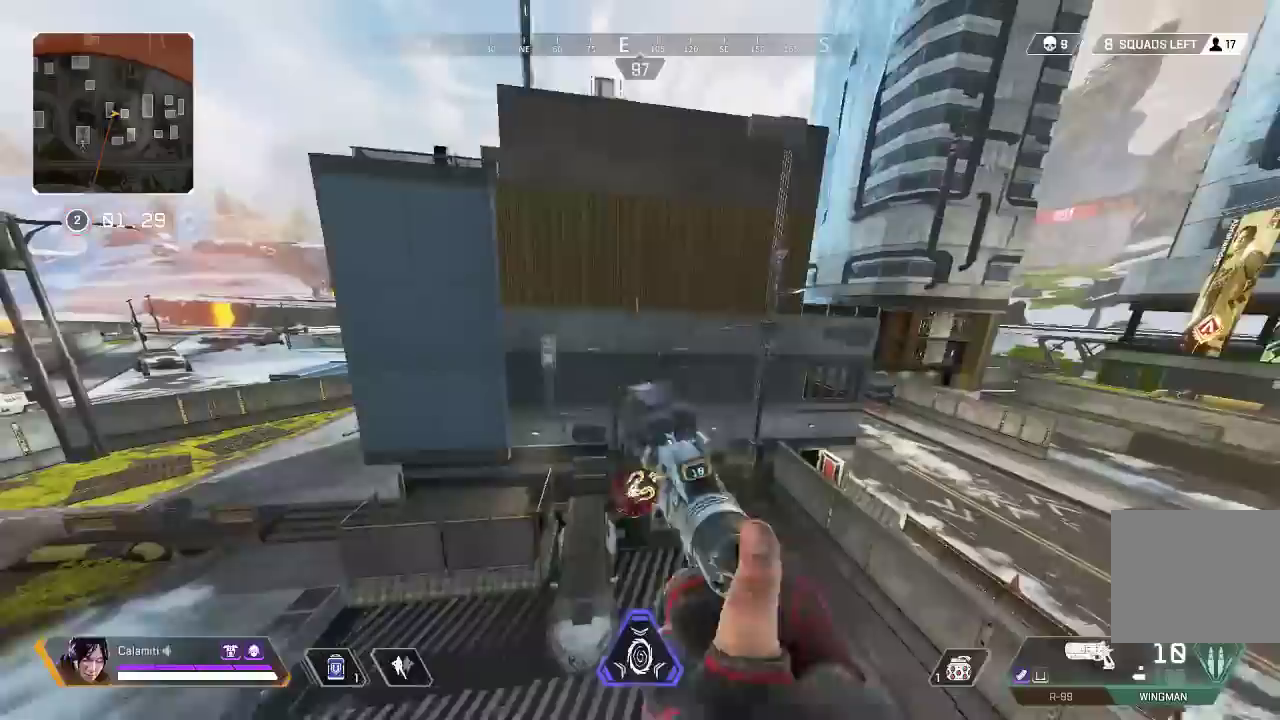
{"buttons": [], "left_stick": "up", "right_stick": "up", "events": [[33, "DPAD_RIGHT", "down"], [83, "DPAD_RIGHT", "up"], [400, "right_stick", "up"]]}
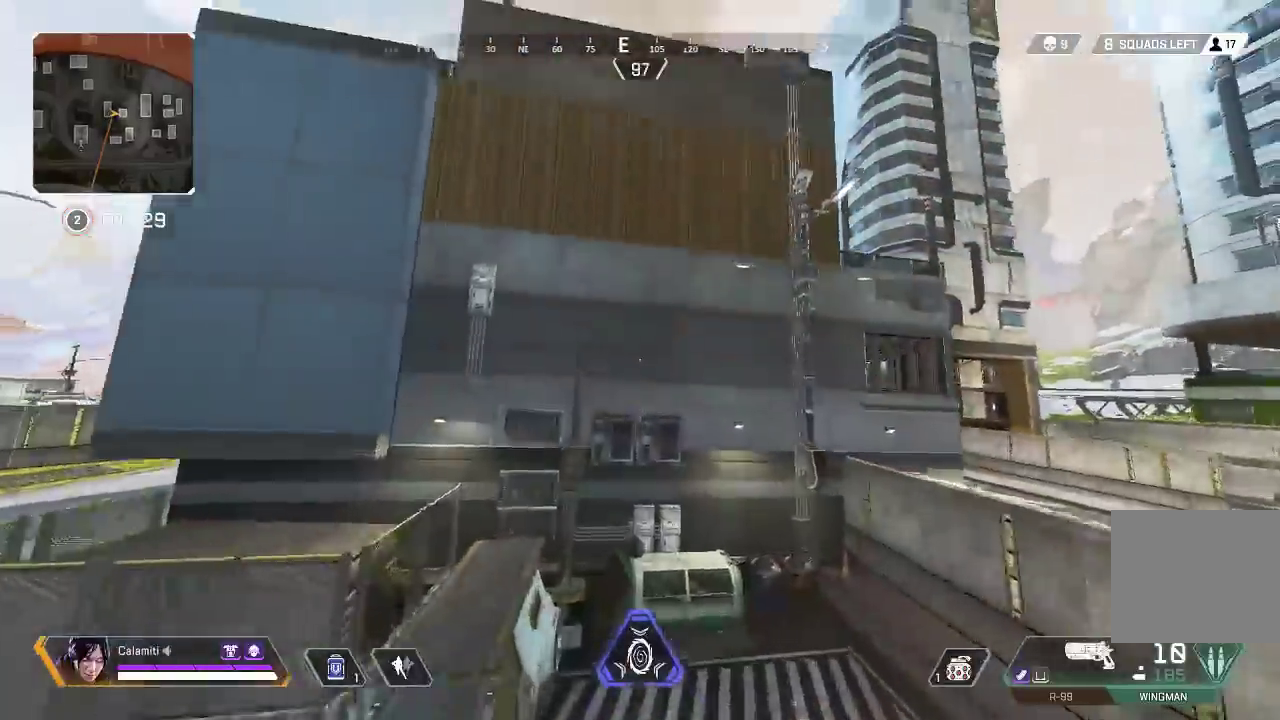
{"buttons": ["R2"], "left_stick": "up", "right_stick": "center", "events": [[317, "R2", "down"], [383, "right_stick", "center"]]}
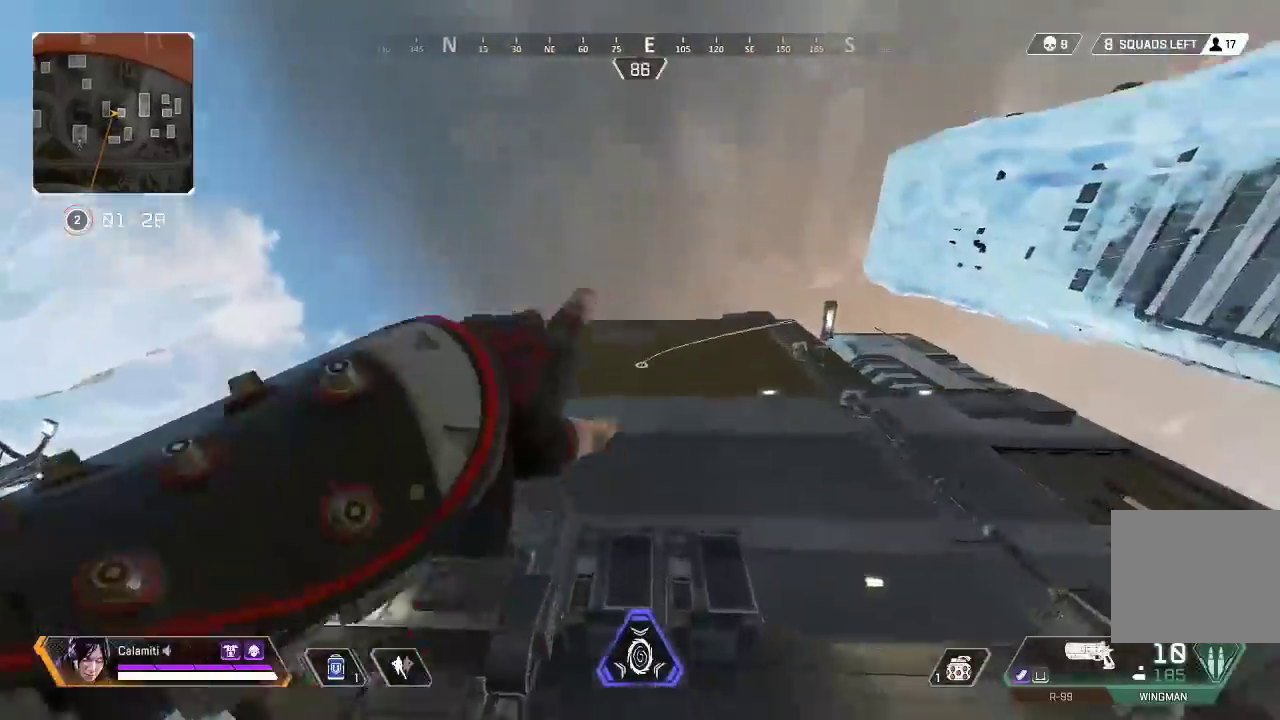
{"buttons": [], "left_stick": "up", "right_stick": "center", "events": [[267, "R2", "up"]]}
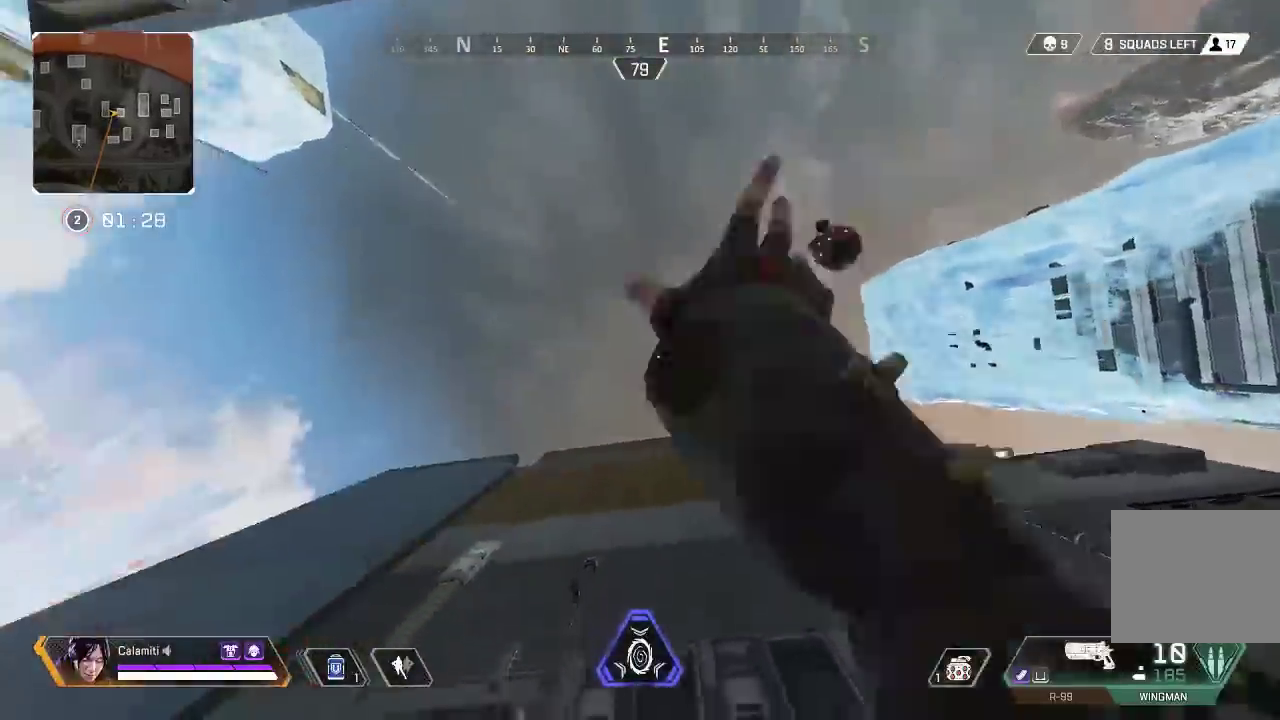
{"buttons": ["L3"], "left_stick": "up", "right_stick": "down-right", "events": [[67, "right_stick", "down"], [117, "L3", "down"], [150, "right_stick", "down-right"], [250, "L3", "up"], [300, "L3", "down"]]}
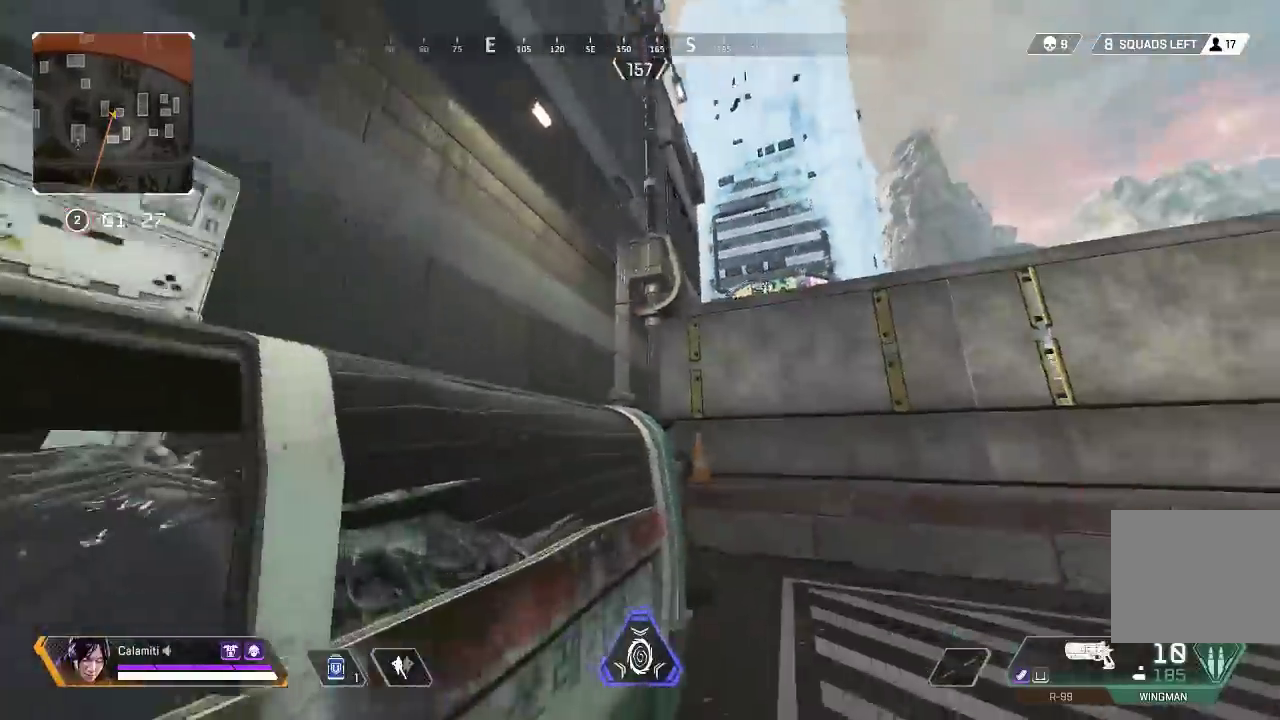
{"buttons": [], "left_stick": "up", "right_stick": "center", "events": [[83, "right_stick", "center"], [183, "TRIANGLE", "down"], [283, "right_stick", "down-right"], [367, "L3", "up"], [483, "TRIANGLE", "up"], [483, "right_stick", "center"]]}
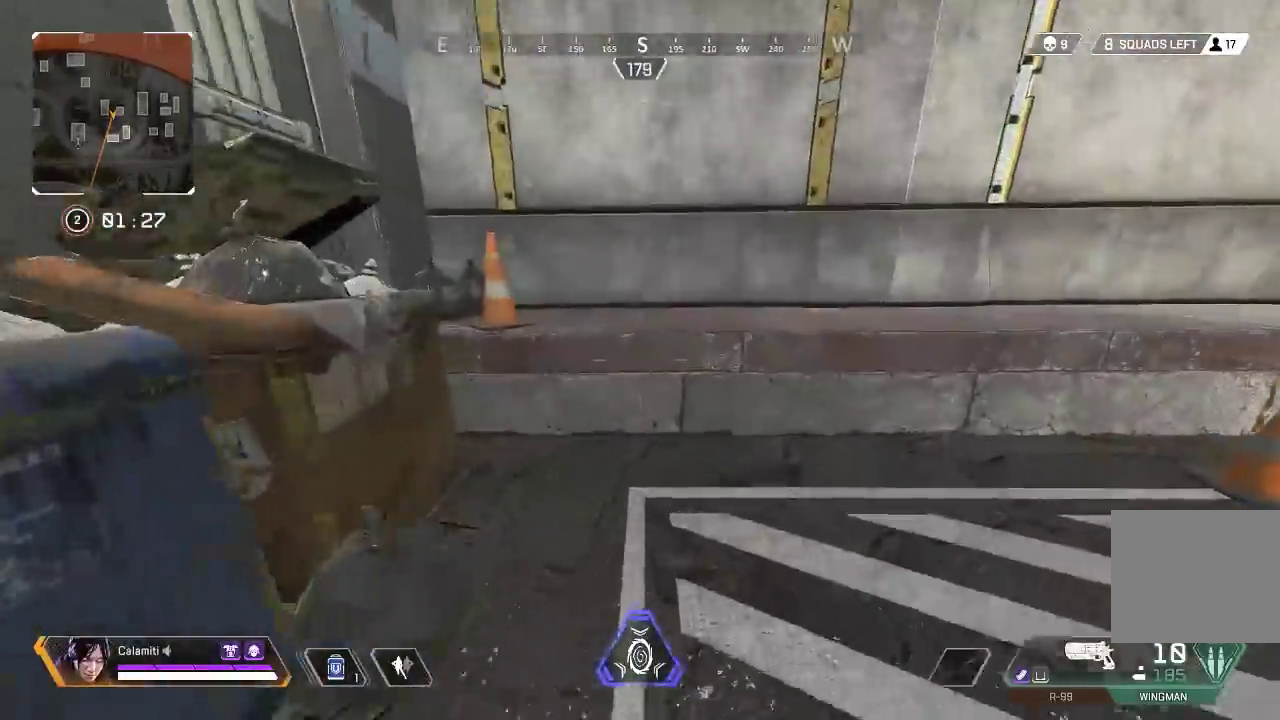
{"buttons": ["CROSS"], "left_stick": "up", "right_stick": "down", "events": [[183, "right_stick", "up"], [200, "CROSS", "down"], [367, "right_stick", "center"], [467, "right_stick", "down"]]}
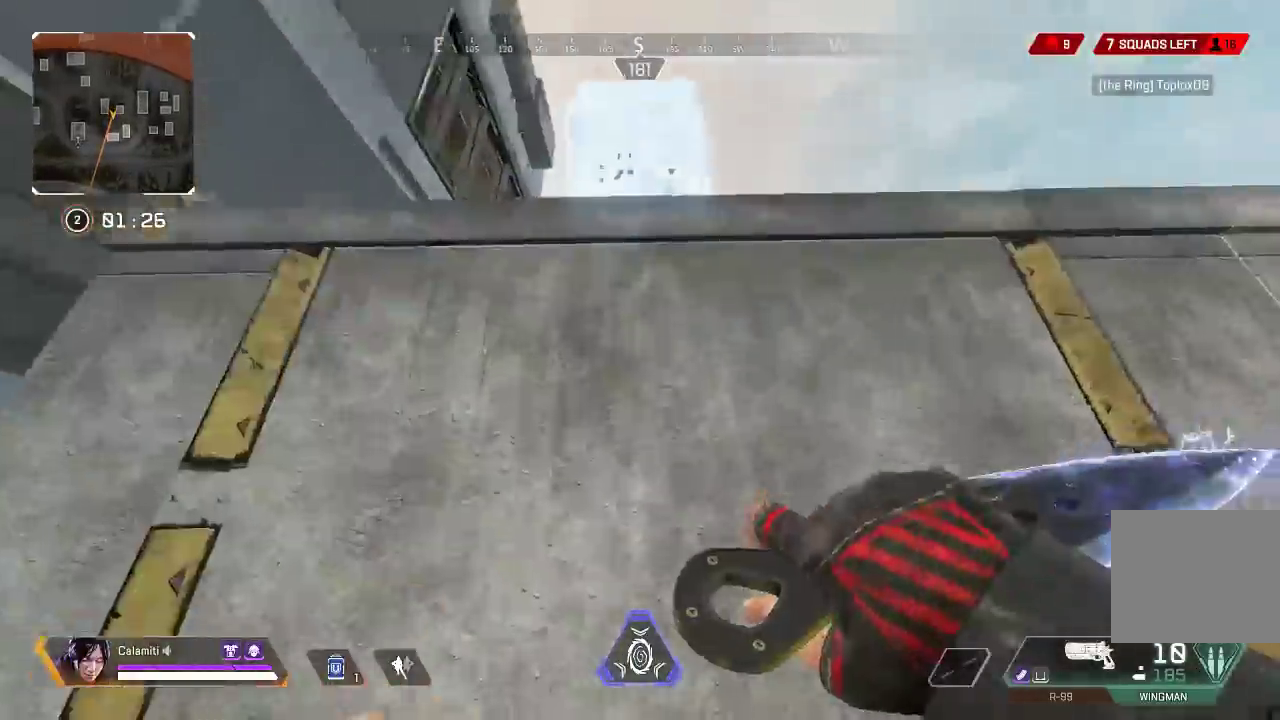
{"buttons": ["CROSS"], "left_stick": "up", "right_stick": "down", "events": [[67, "right_stick", "center"], [100, "CROSS", "up"], [183, "CROSS", "down"], [183, "right_stick", "up"], [400, "right_stick", "down"]]}
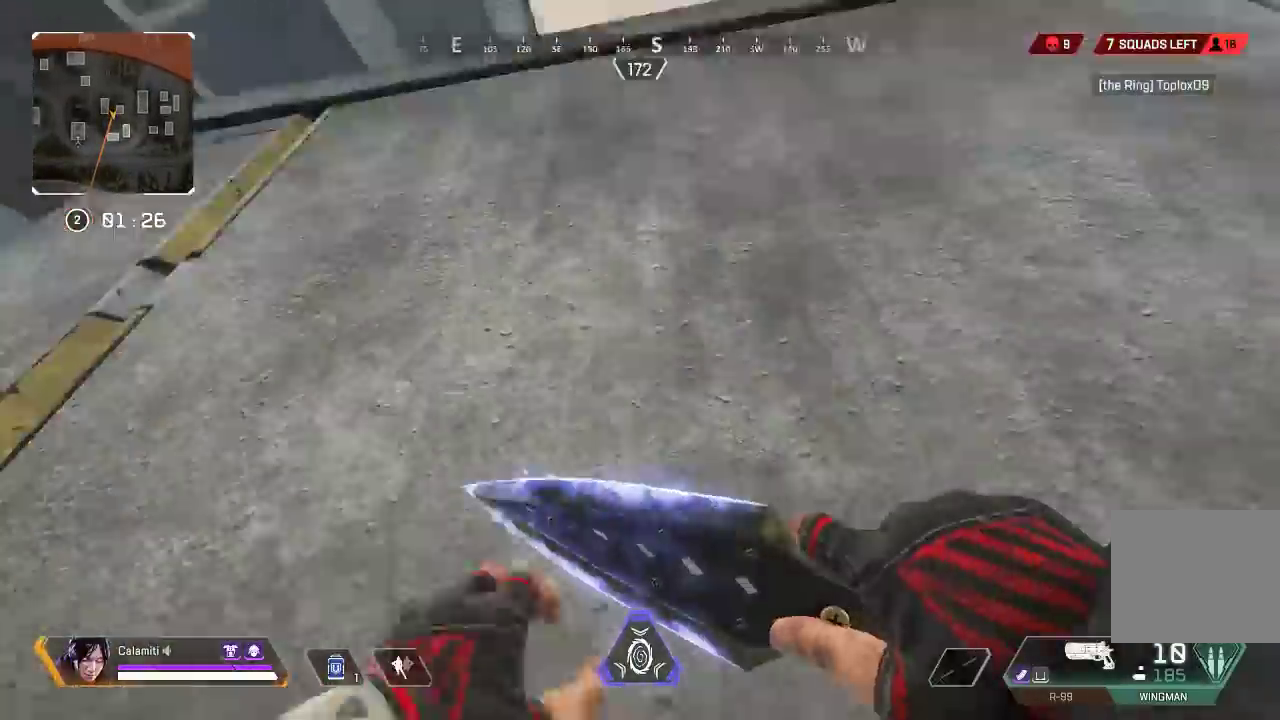
{"buttons": ["CROSS"], "left_stick": "up", "right_stick": "down", "events": [[67, "right_stick", "center"], [83, "CROSS", "up"], [200, "CROSS", "down"], [217, "right_stick", "up"], [400, "right_stick", "down"]]}
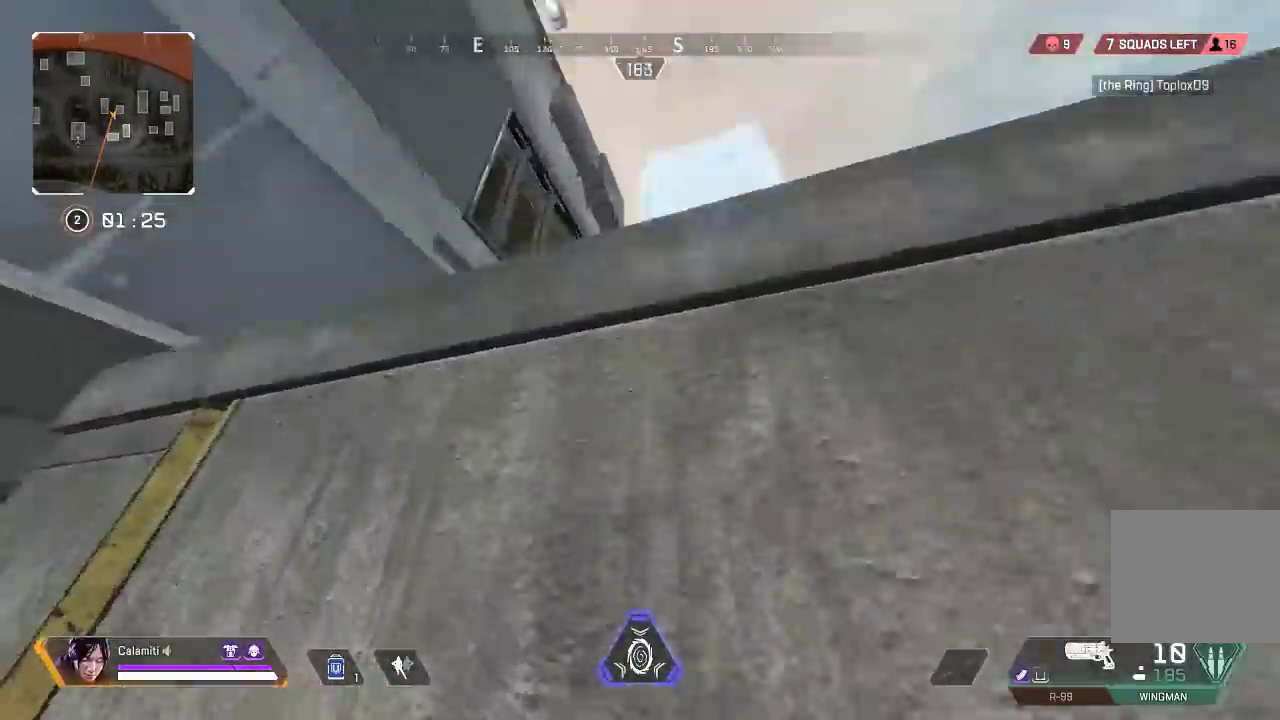
{"buttons": [], "left_stick": "up", "right_stick": "center", "events": [[200, "CROSS", "up"], [217, "L3", "down"], [233, "right_stick", "center"], [400, "L3", "up"]]}
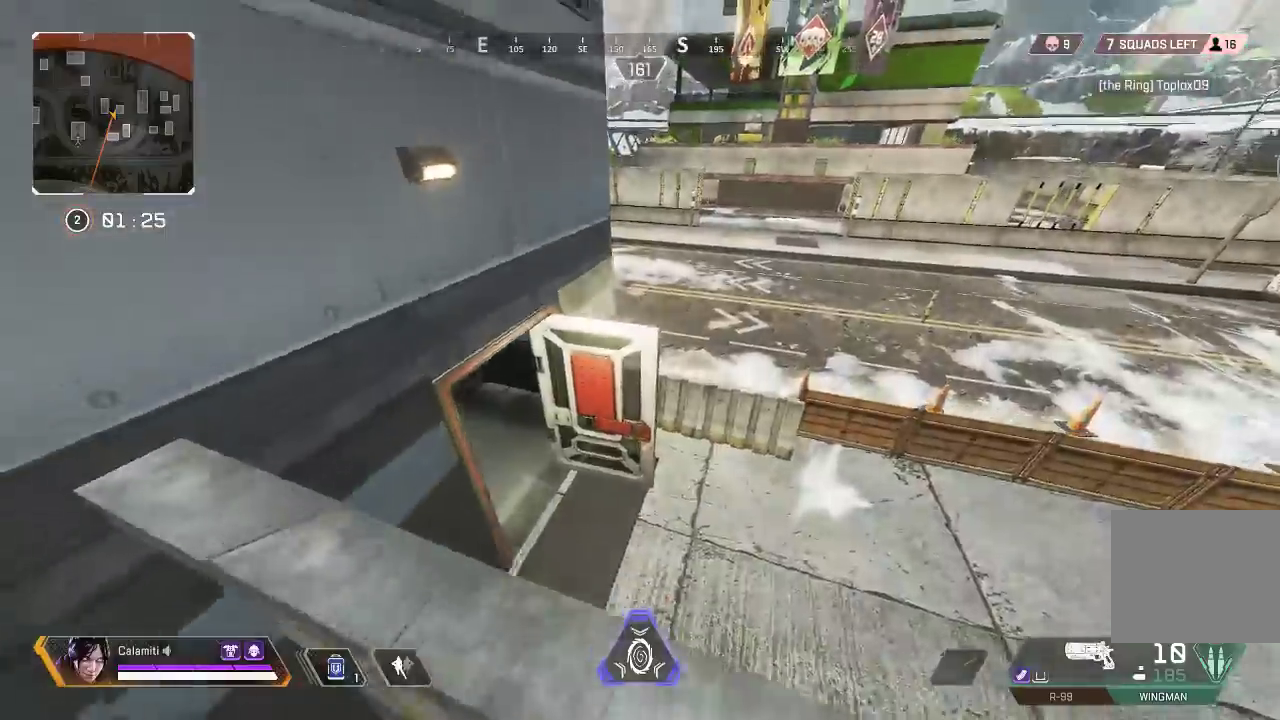
{"buttons": [], "left_stick": "center", "right_stick": "down-right", "events": [[300, "right_stick", "down-left"], [333, "left_stick", "left"], [450, "left_stick", "center"], [467, "right_stick", "down-right"]]}
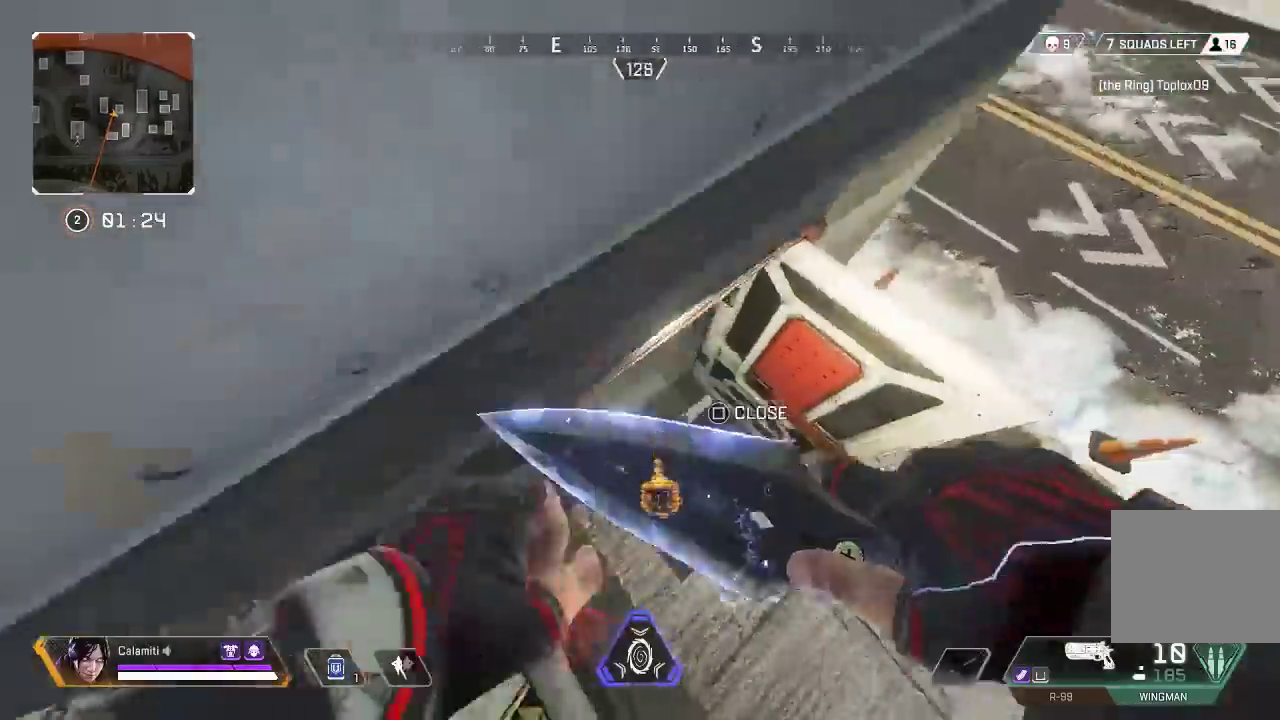
{"buttons": ["L3"], "left_stick": "up", "right_stick": "up-left", "events": [[67, "left_stick", "left"], [100, "right_stick", "right"], [133, "SQUARE", "down"], [150, "left_stick", "center"], [267, "SQUARE", "up"], [283, "right_stick", "up-left"], [317, "left_stick", "up-left"], [350, "L3", "down"], [367, "left_stick", "up"]]}
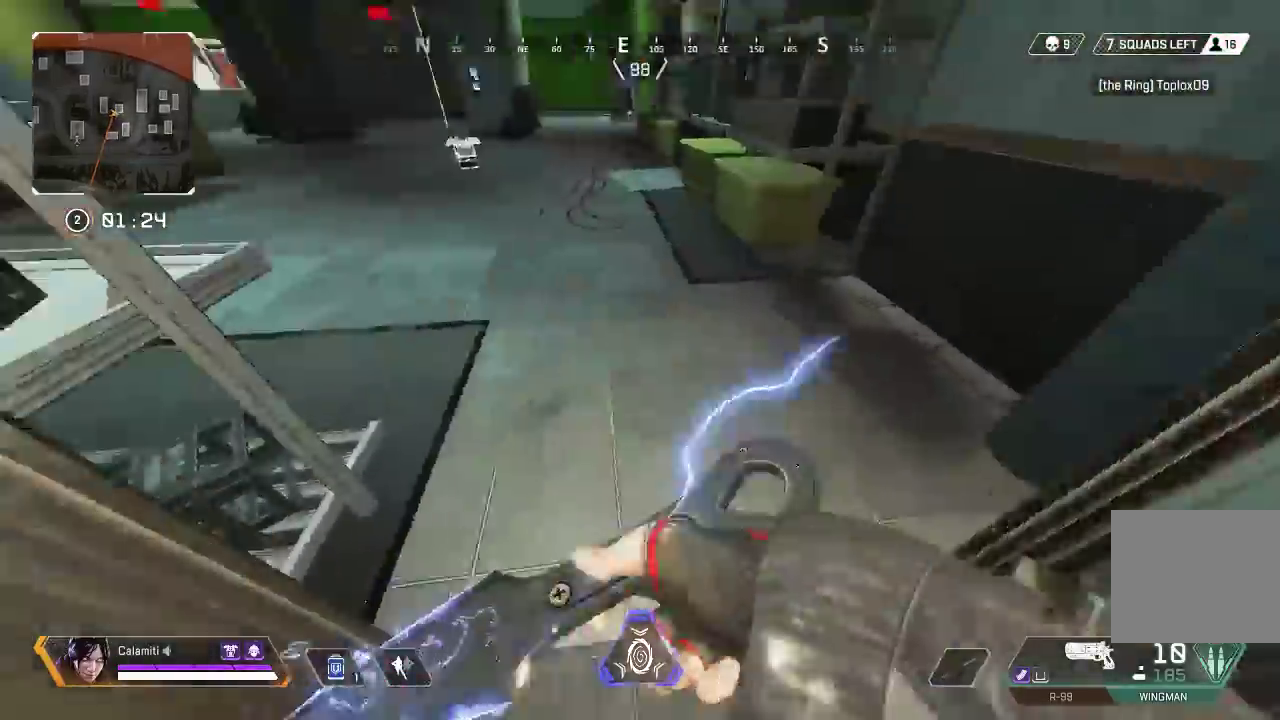
{"buttons": ["CIRCLE"], "left_stick": "up", "right_stick": "center", "events": [[167, "right_stick", "center"], [200, "L3", "up"], [417, "right_stick", "right"], [433, "CIRCLE", "down"], [483, "right_stick", "center"]]}
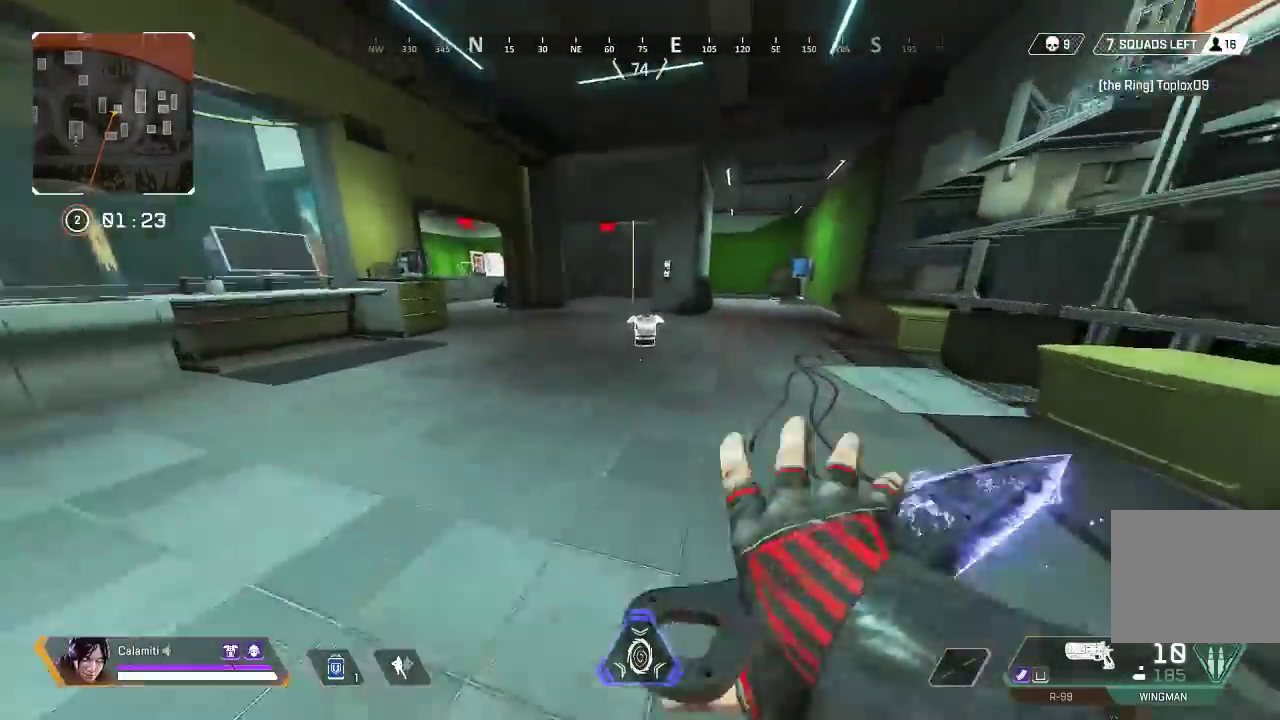
{"buttons": ["CROSS"], "left_stick": "up-left", "right_stick": "center", "events": [[167, "CIRCLE", "up"], [267, "CROSS", "down"], [283, "TRIANGLE", "down"], [333, "TRIANGLE", "up"], [350, "left_stick", "left"], [483, "left_stick", "up-left"]]}
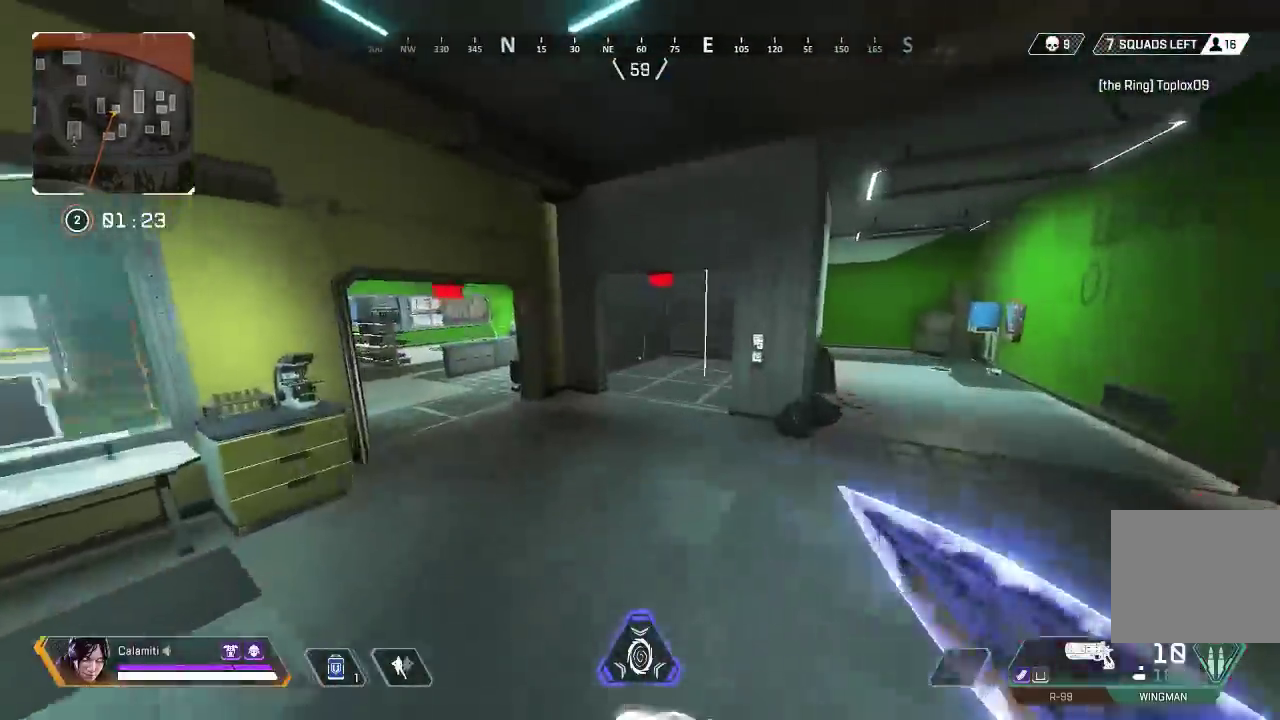
{"buttons": [], "left_stick": "up", "right_stick": "up", "events": [[83, "CROSS", "up"], [100, "left_stick", "up"], [183, "L3", "down"], [267, "TRIANGLE", "down"], [317, "TRIANGLE", "up"], [467, "right_stick", "up"], [483, "L3", "up"]]}
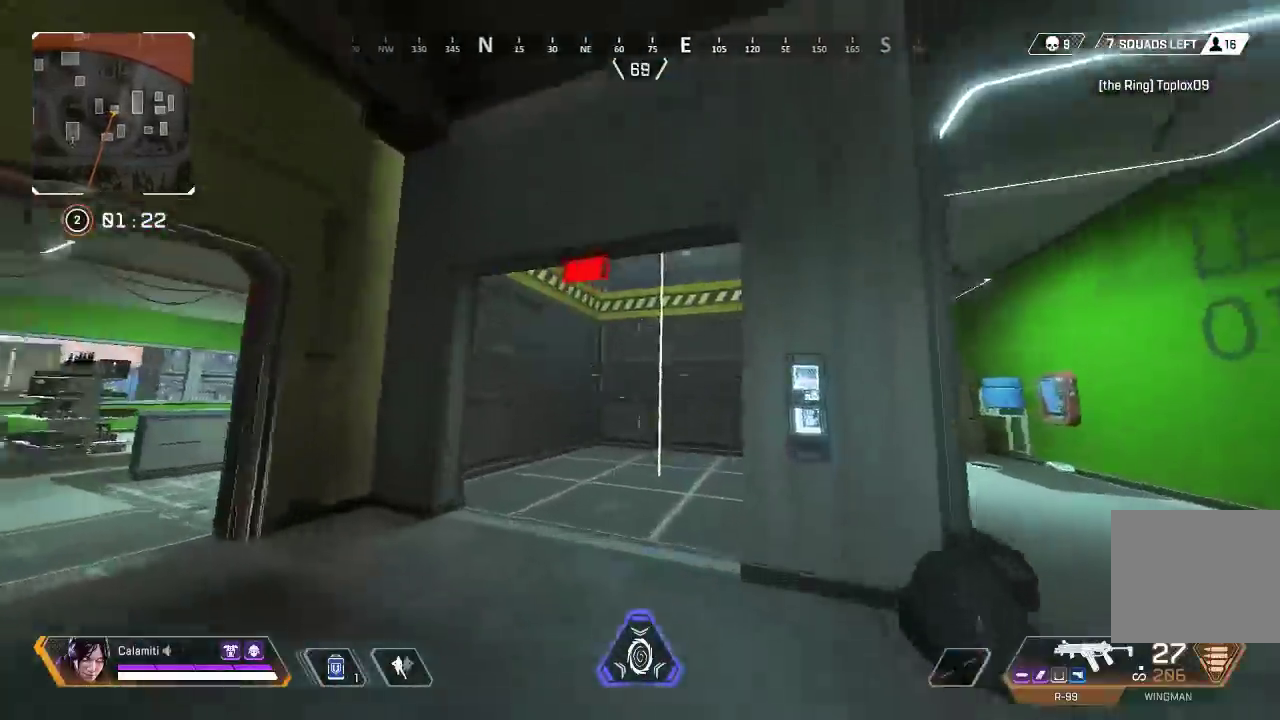
{"buttons": ["SQUARE"], "left_stick": "up", "right_stick": "center", "events": [[117, "SQUARE", "down"], [117, "right_stick", "center"], [333, "right_stick", "up"], [500, "right_stick", "center"]]}
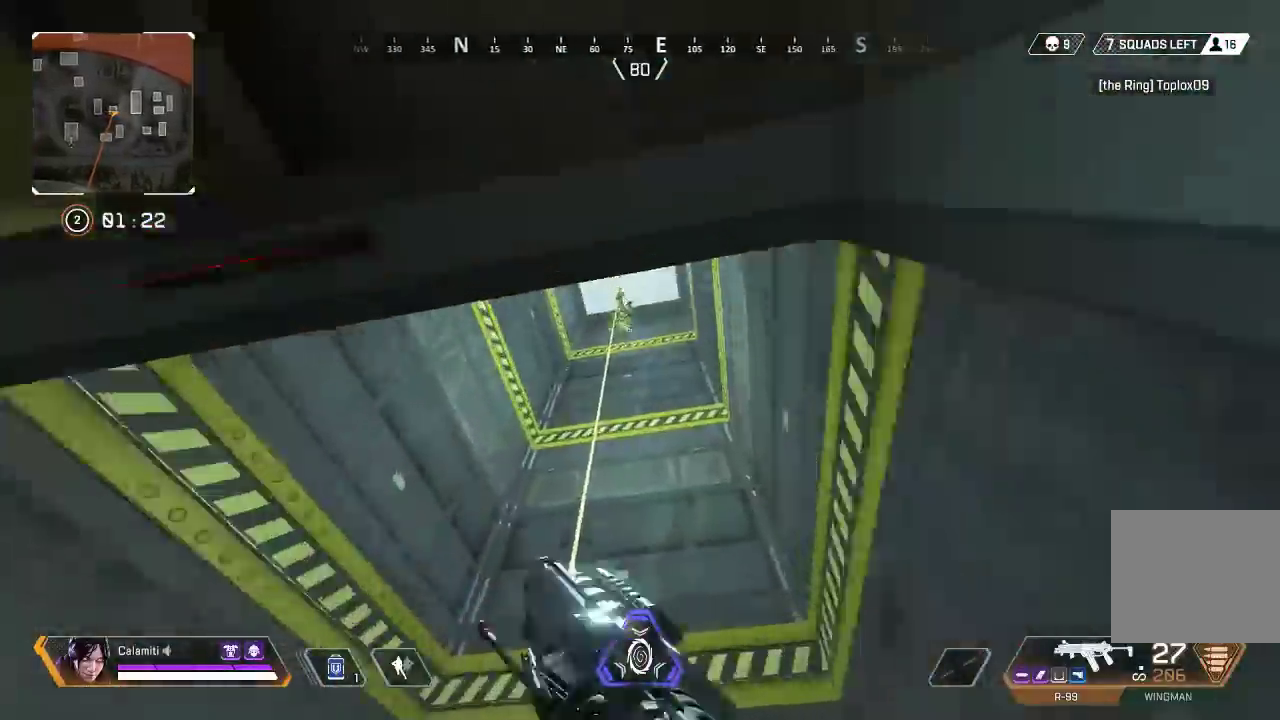
{"buttons": [], "left_stick": "center", "right_stick": "center", "events": [[167, "right_stick", "up-left"], [283, "right_stick", "center"], [317, "SQUARE", "up"], [467, "left_stick", "center"]]}
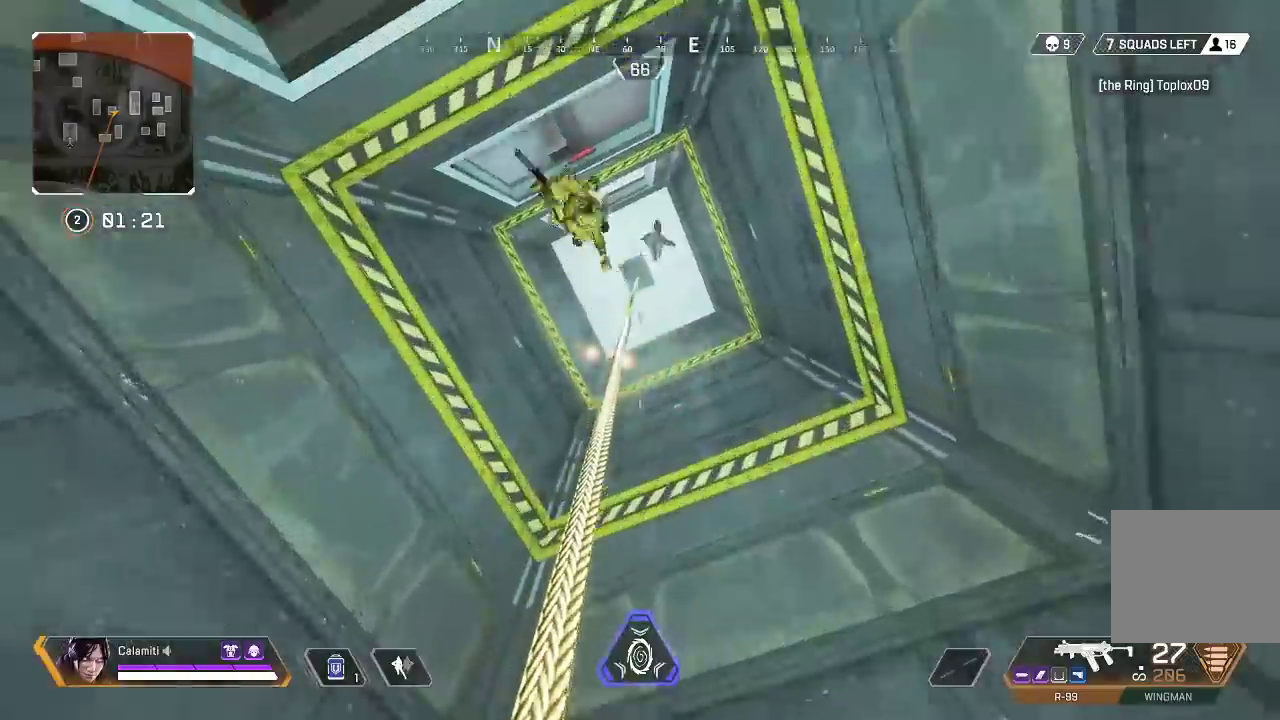
{"buttons": [], "left_stick": "center", "right_stick": "right", "events": [[267, "right_stick", "right"]]}
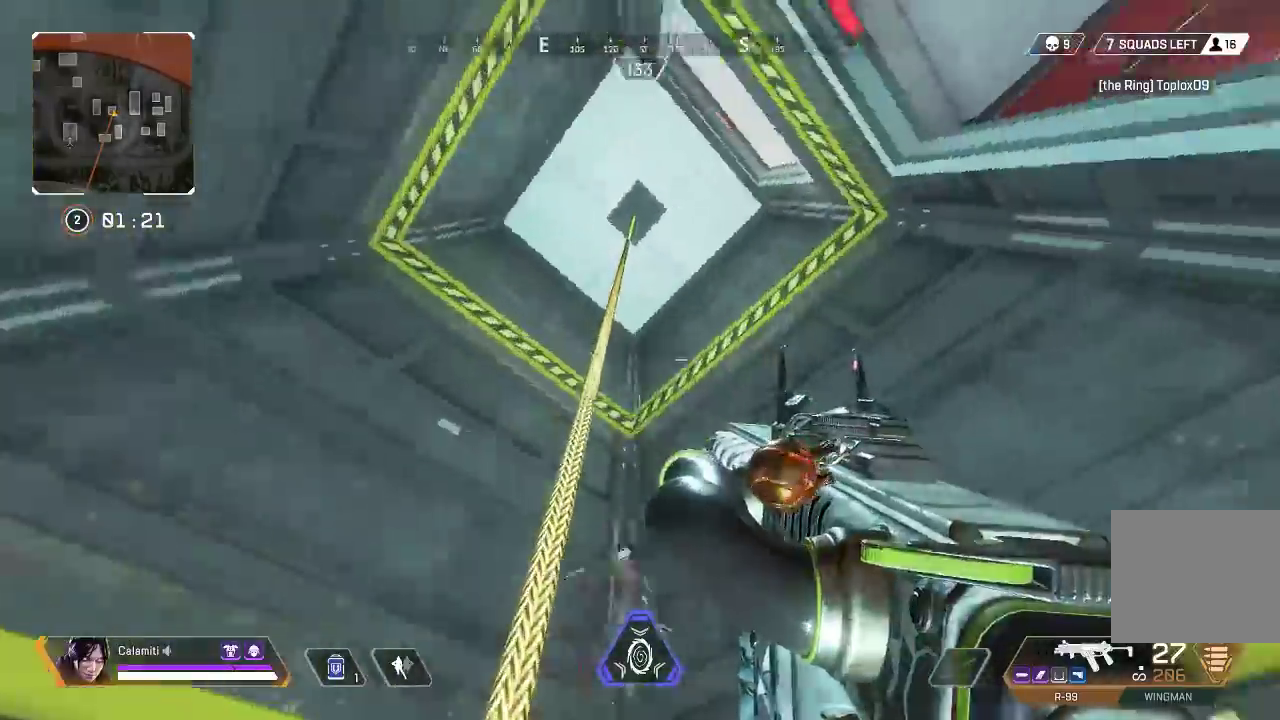
{"buttons": [], "left_stick": "center", "right_stick": "down", "events": [[17, "right_stick", "down-right"], [50, "left_stick", "up-left"], [183, "left_stick", "center"], [417, "right_stick", "down"]]}